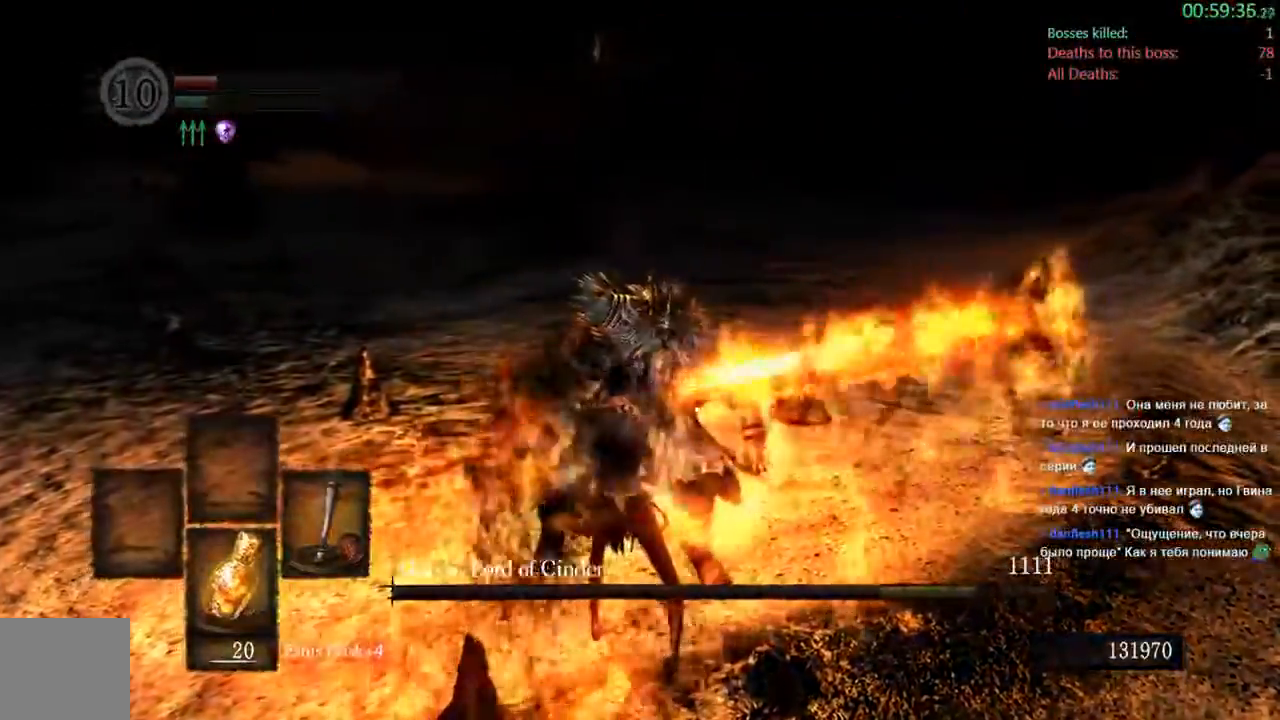
Gameplay with a controller (Xbox layout); each line is a JSON object with the inputs held at the frame after it (dt_ms = milliseconds from this image to that frame). "events" lists button and stick changes between this image and that frame as [ms after this image, input, new state], when the widget could be followed in between. Not read: L3.
{"dt_ms": 500, "buttons": [], "left_stick": "up-left", "right_stick": "center", "events": [[167, "left_stick", "up-left"]]}
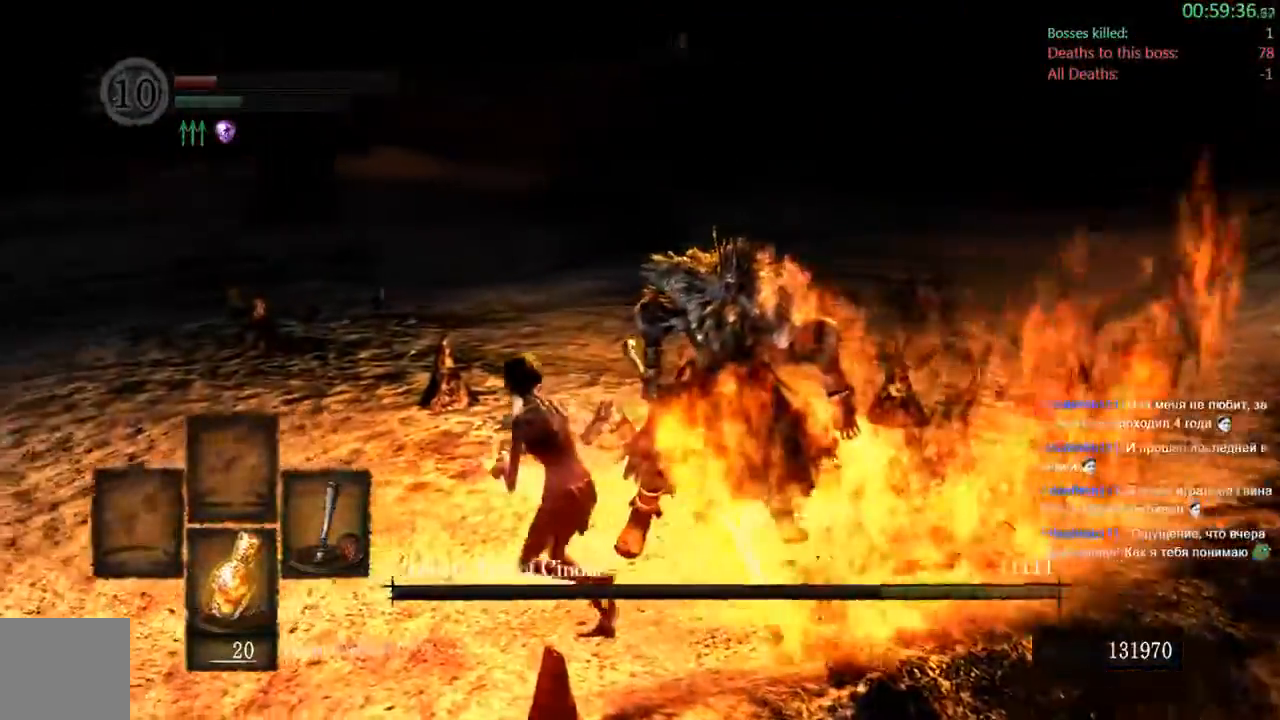
{"dt_ms": 500, "buttons": [], "left_stick": "up-right", "right_stick": "center"}
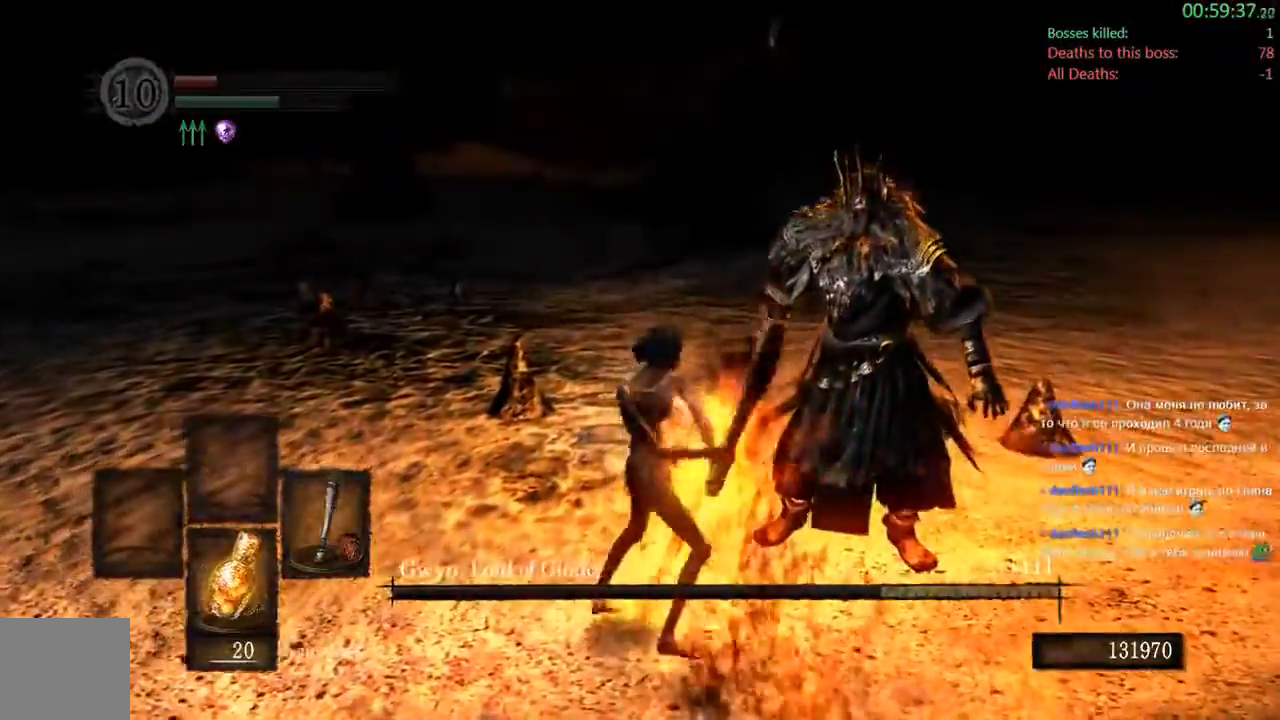
{"dt_ms": 500, "buttons": [], "left_stick": "up-right", "right_stick": "center"}
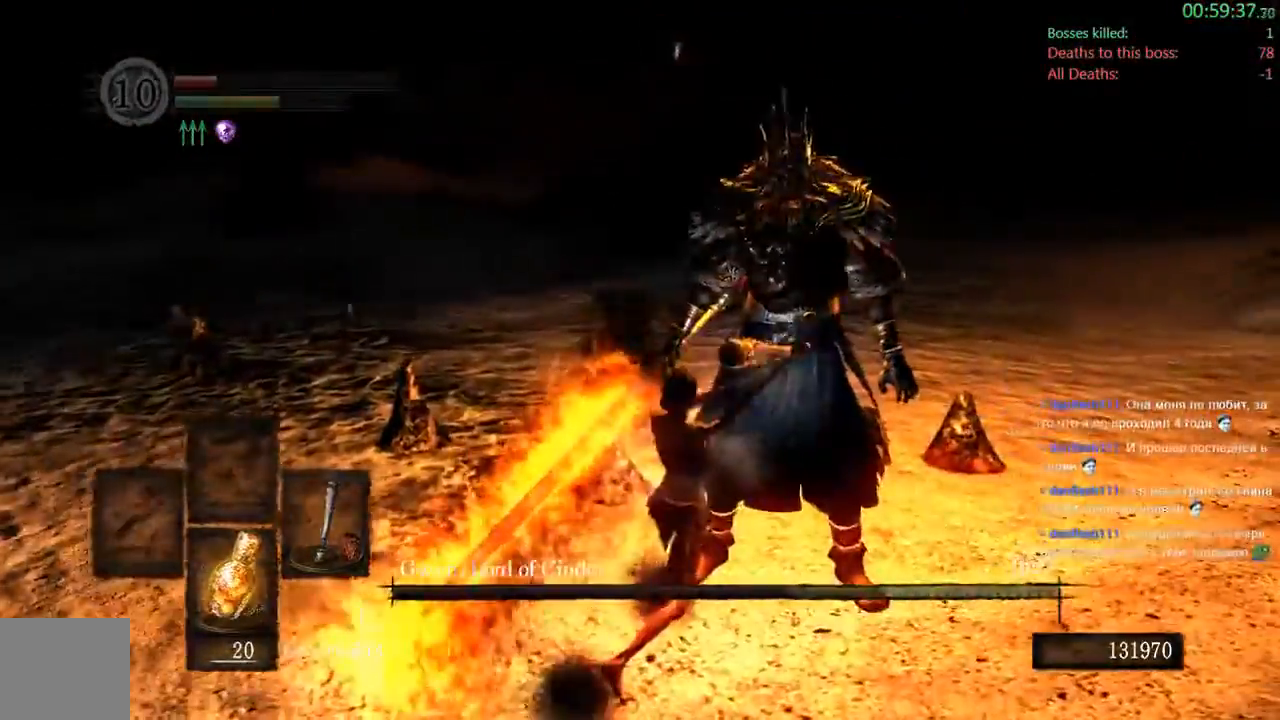
{"dt_ms": 1000, "buttons": [], "left_stick": "up-right", "right_stick": "center"}
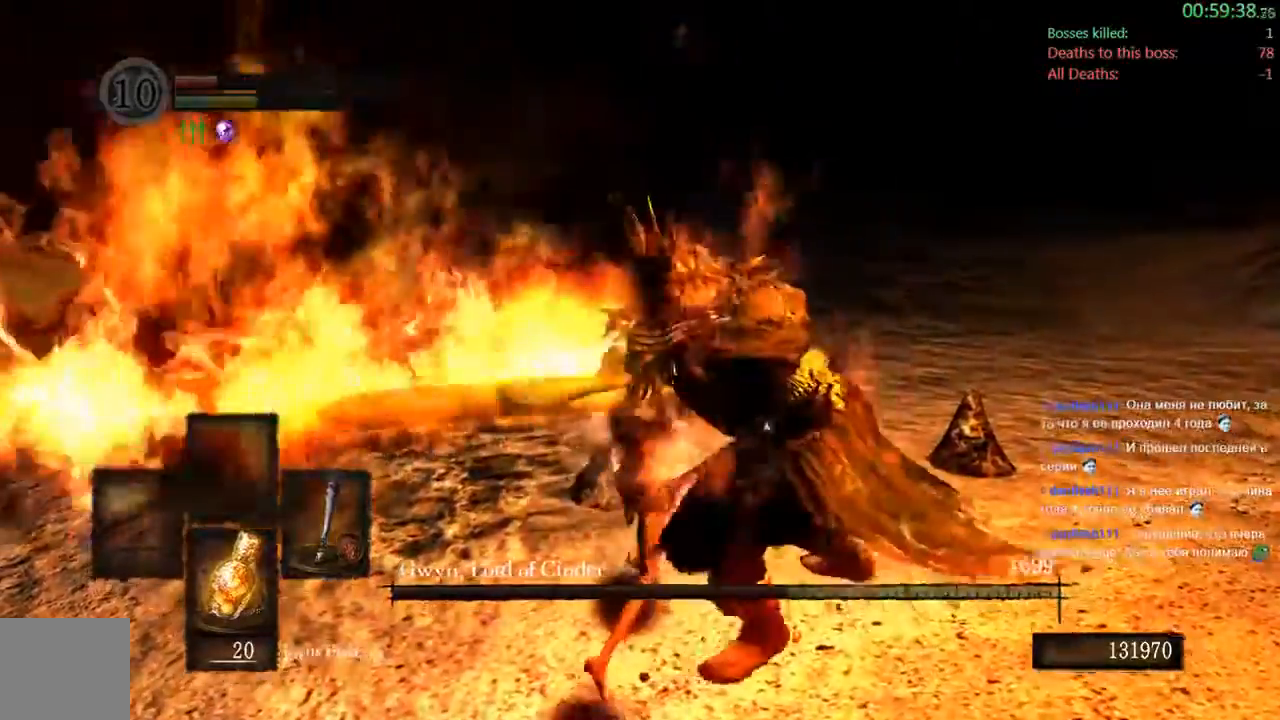
{"dt_ms": 1000, "buttons": ["B"], "left_stick": "up", "right_stick": "center"}
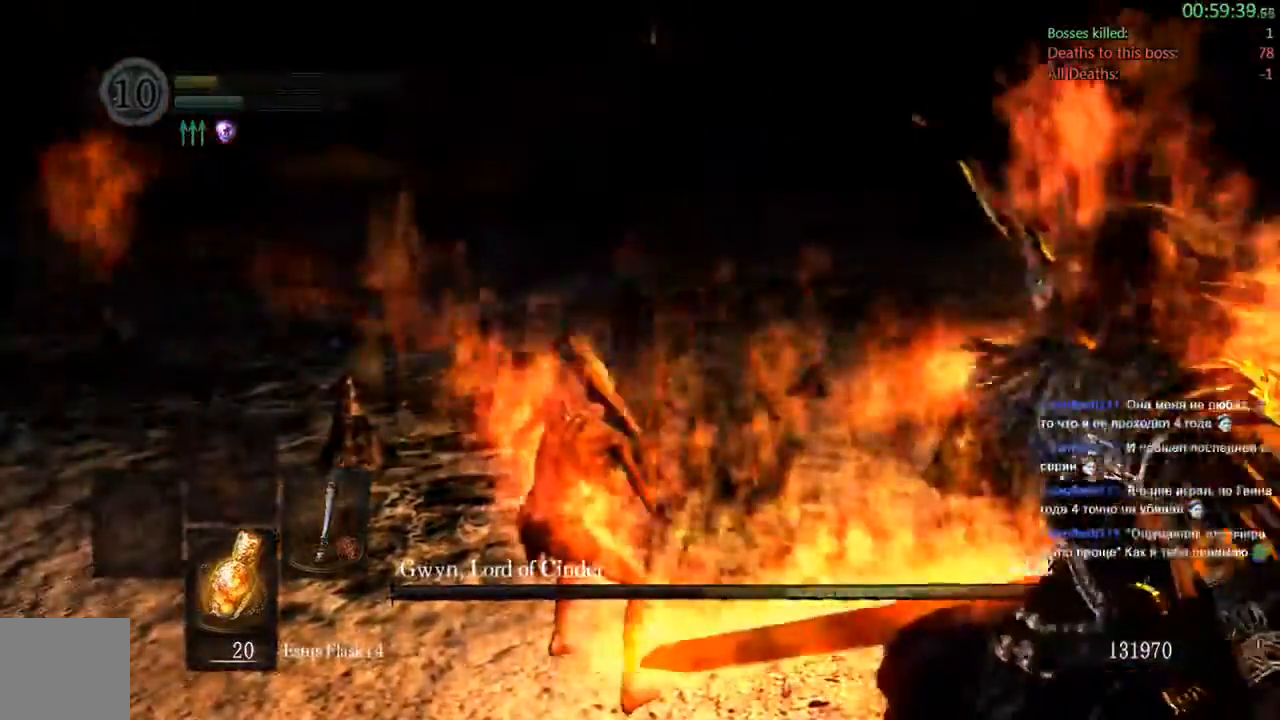
{"dt_ms": 500, "buttons": [], "left_stick": "up", "right_stick": "center", "events": [[417, "B", "up"]]}
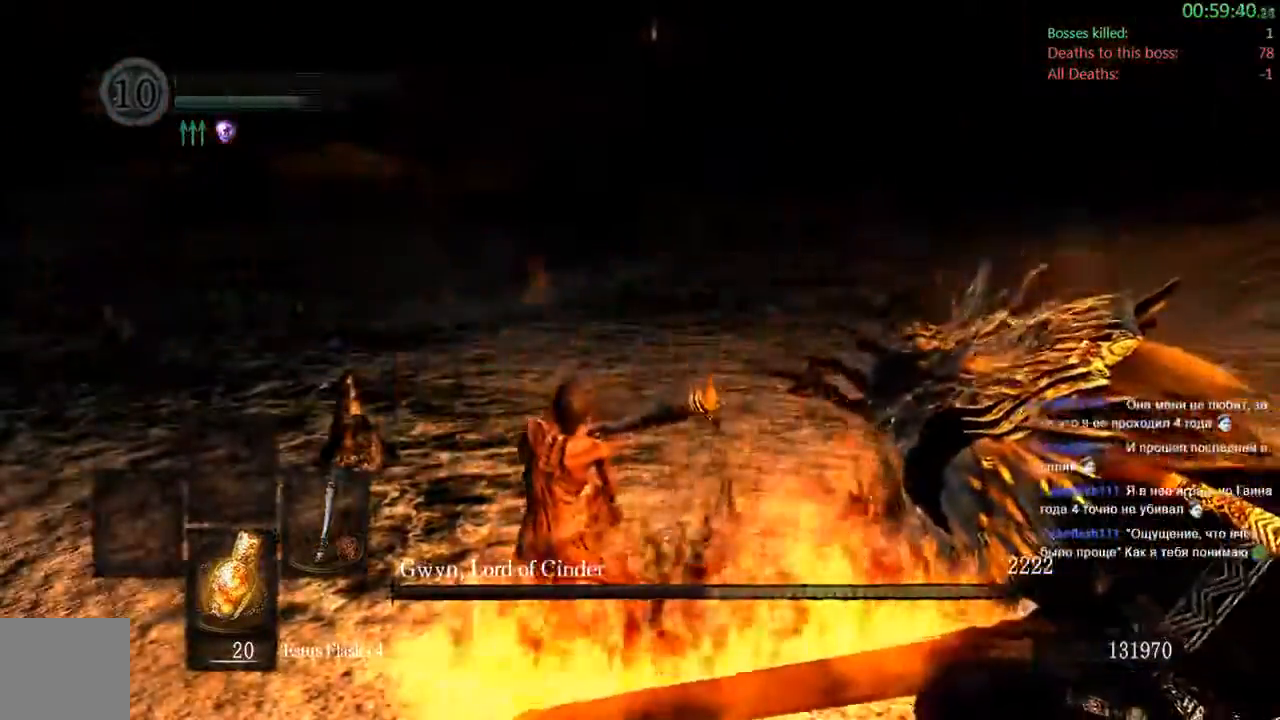
{"dt_ms": 500, "buttons": [], "left_stick": "center", "right_stick": "center", "events": [[333, "left_stick", "center"]]}